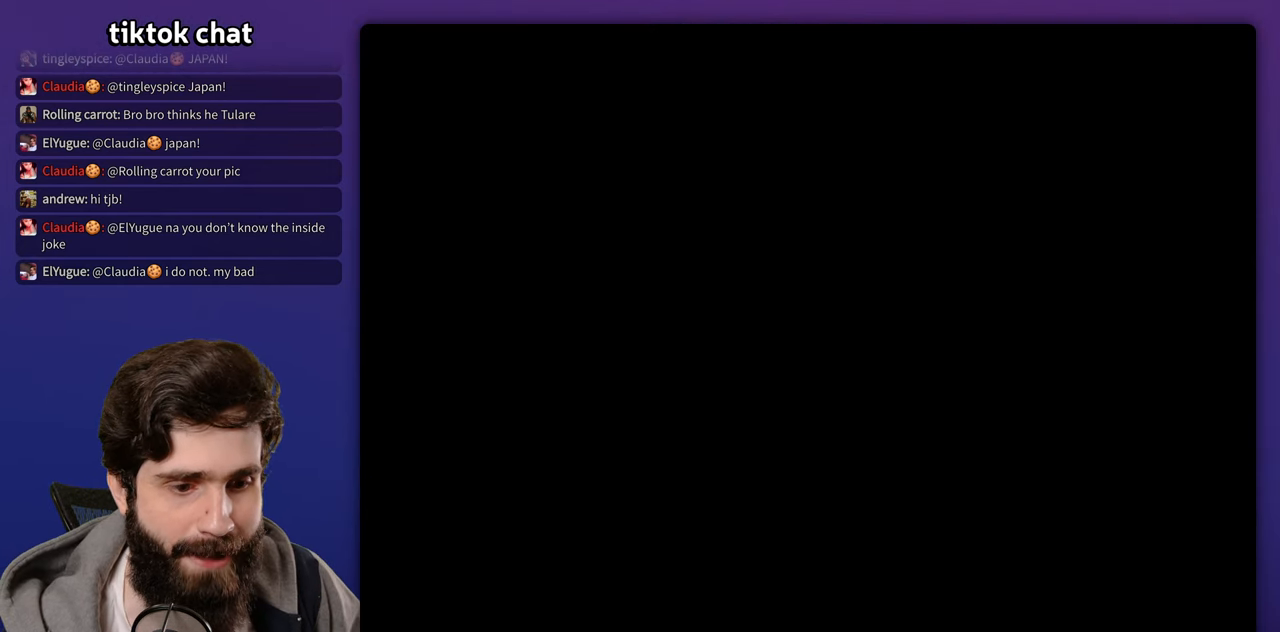
Gameplay with a controller (Nintendo layout); each line is a JSON object with the inputs held at the frame after it (dt_ms = milliseconds from this image to that frame). "events" lists button and stick changes between this image and that frame as [ms after this image, input, new state], when the widget could be followed in between. Not read: A B DPAD_RIGHT L3 R3 X Y.
{"dt_ms": 500, "buttons": ["START"], "events": [[467, "START", "down"]]}
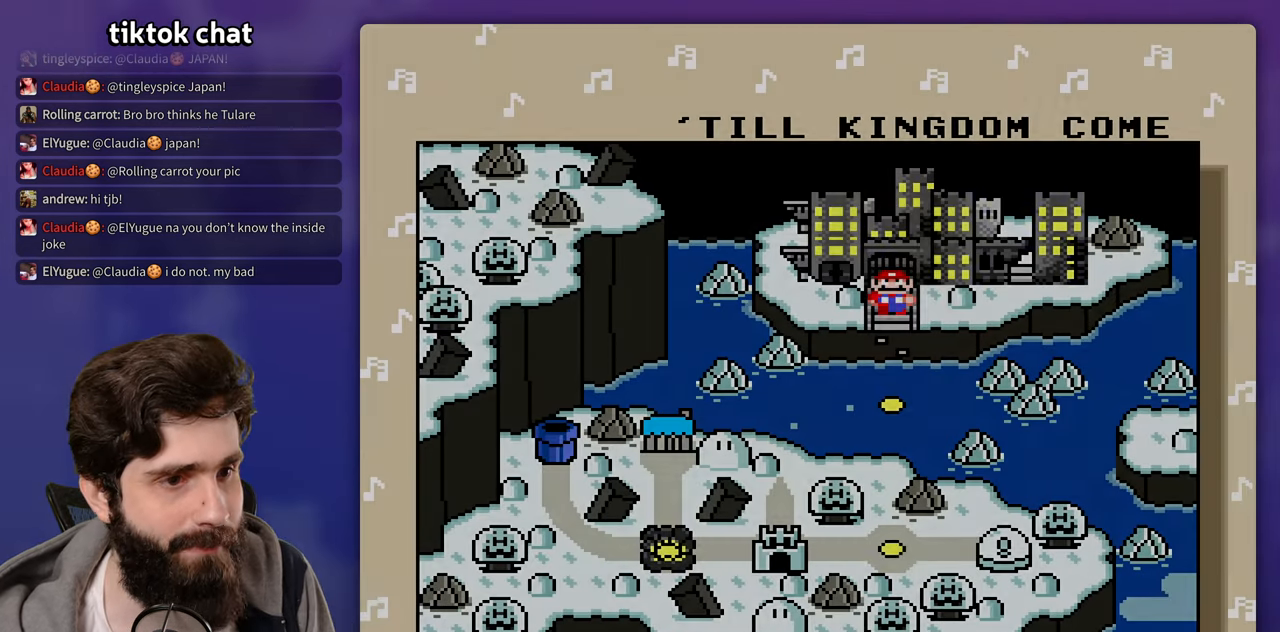
{"dt_ms": 500, "buttons": [], "events": [[300, "START", "up"]]}
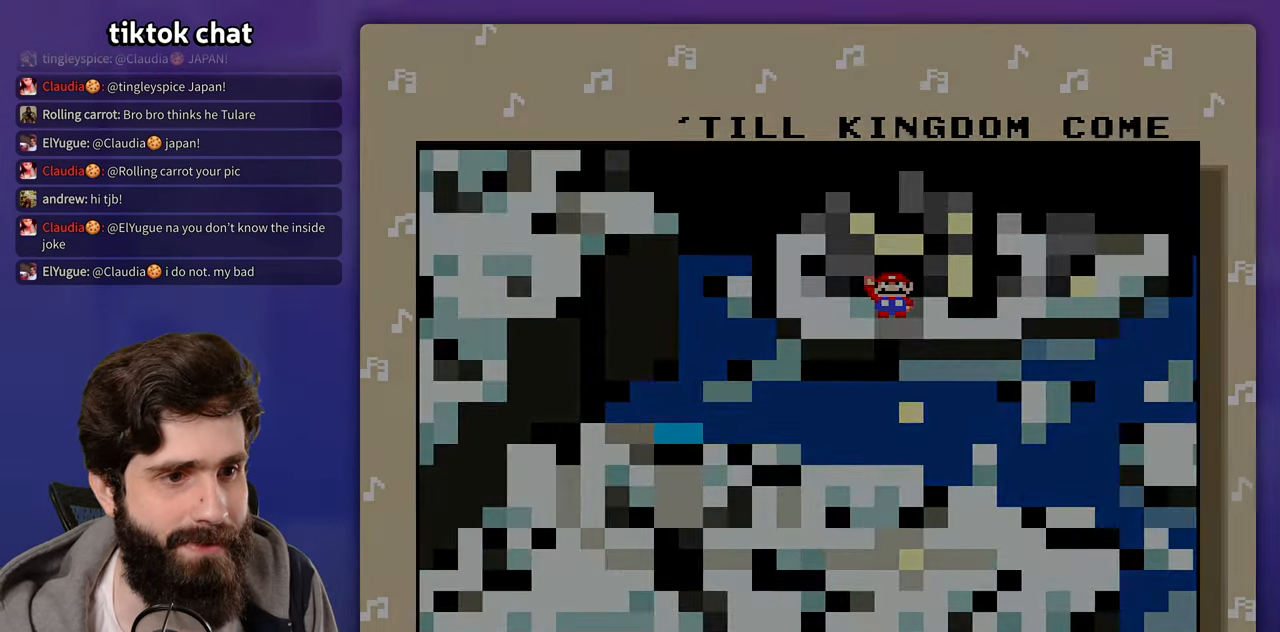
{"dt_ms": 500, "buttons": ["START"], "events": [[233, "START", "down"]]}
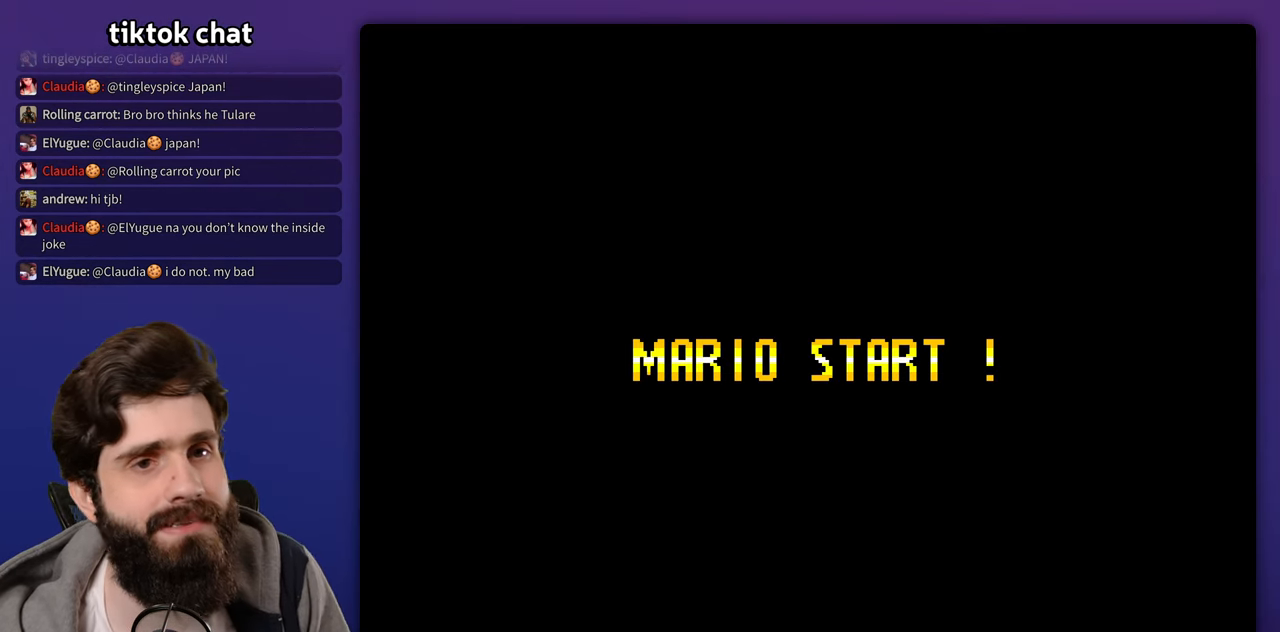
{"dt_ms": 500, "buttons": [], "events": [[167, "START", "up"]]}
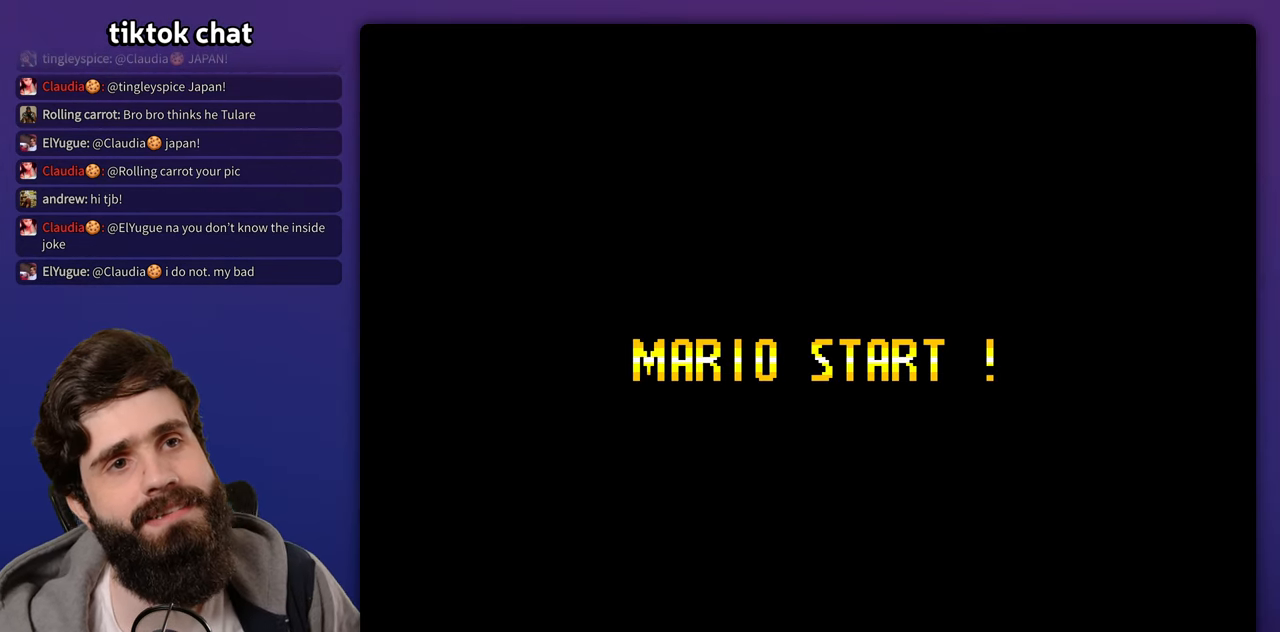
{"dt_ms": 500, "buttons": []}
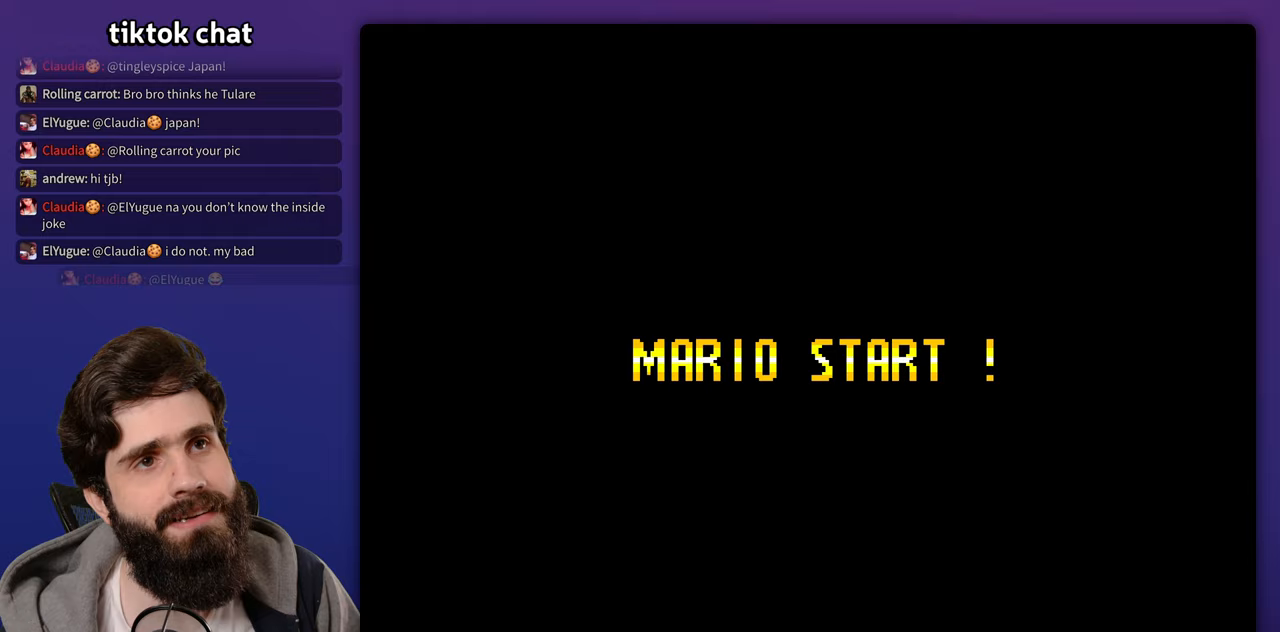
{"dt_ms": 500, "buttons": []}
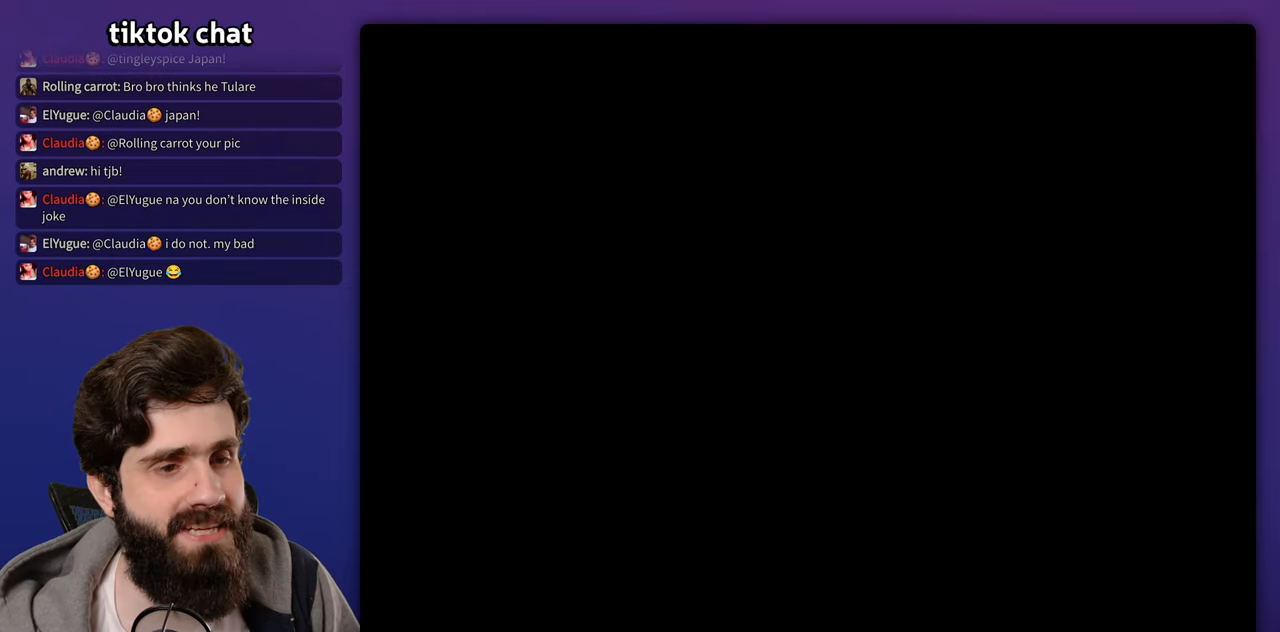
{"dt_ms": 500, "buttons": ["START"], "events": [[467, "START", "down"]]}
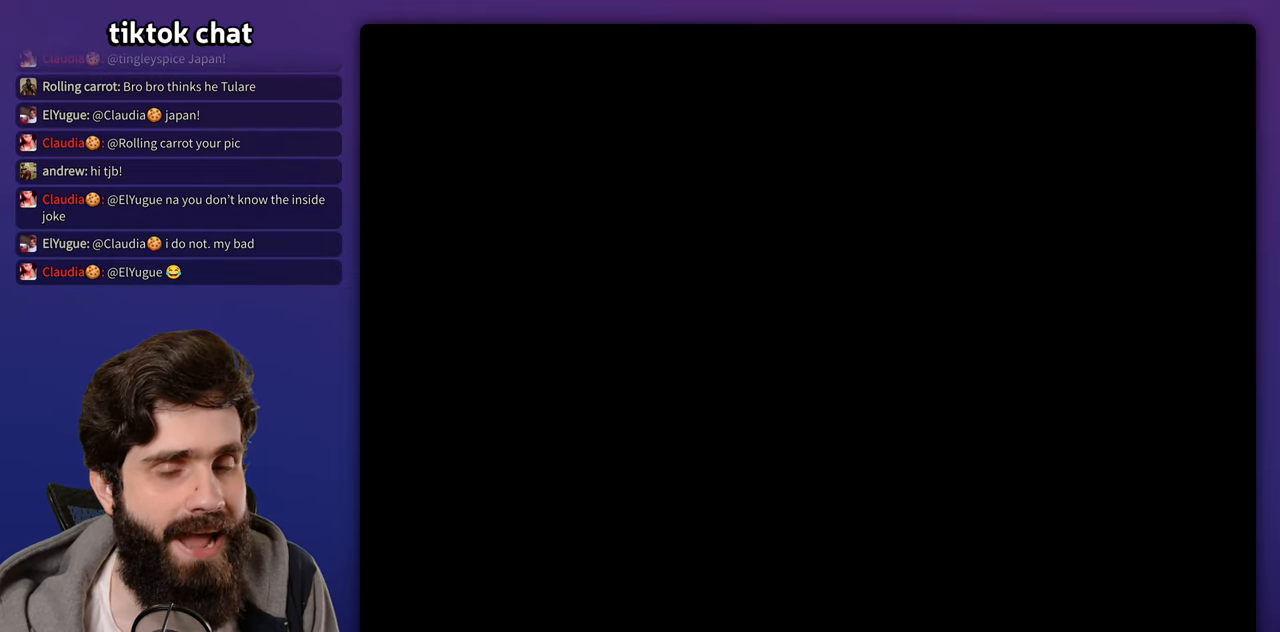
{"dt_ms": 500, "buttons": [], "events": [[133, "START", "up"]]}
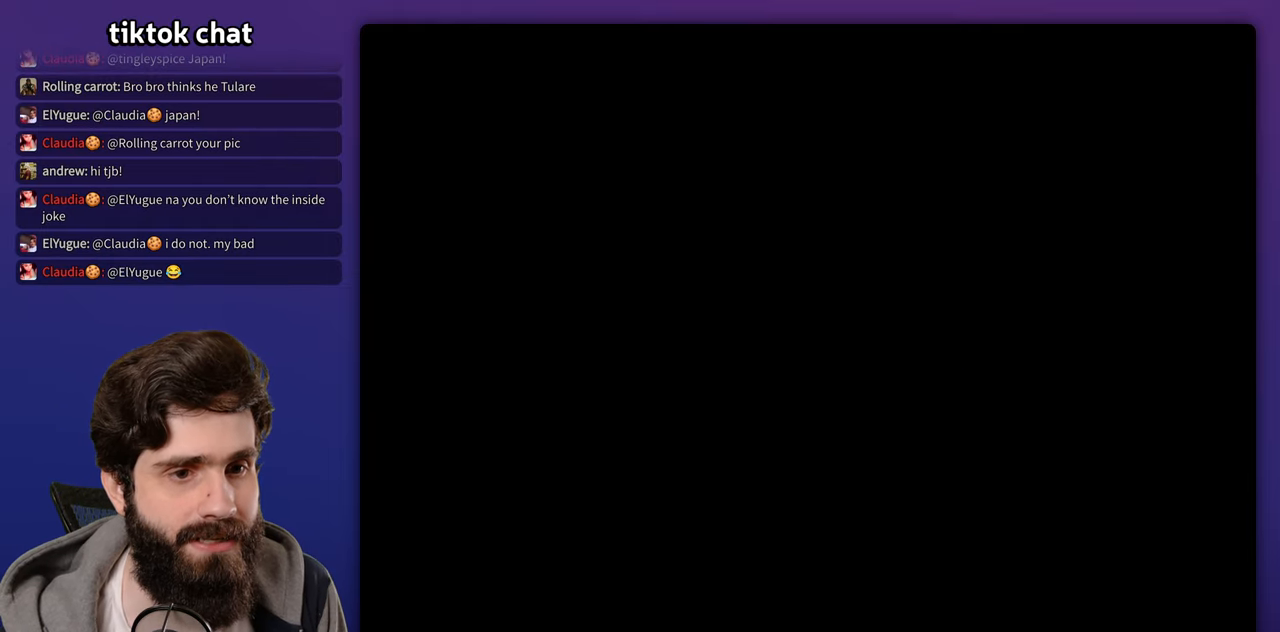
{"dt_ms": 500, "buttons": [], "events": []}
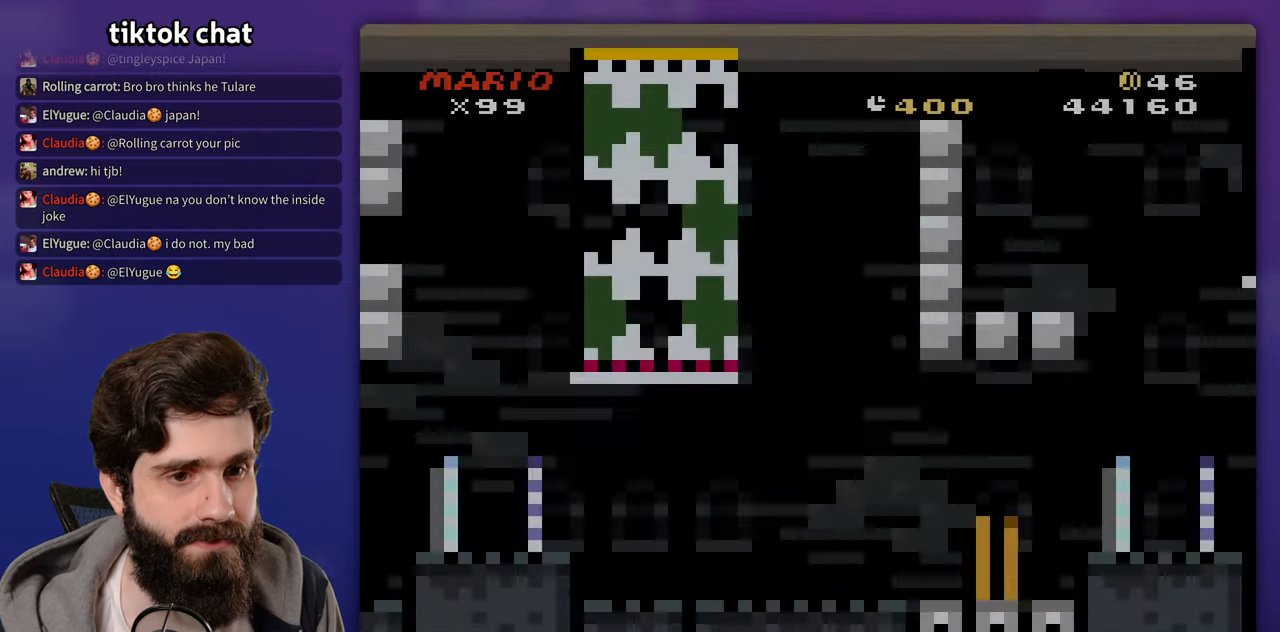
{"dt_ms": 500, "buttons": [], "events": []}
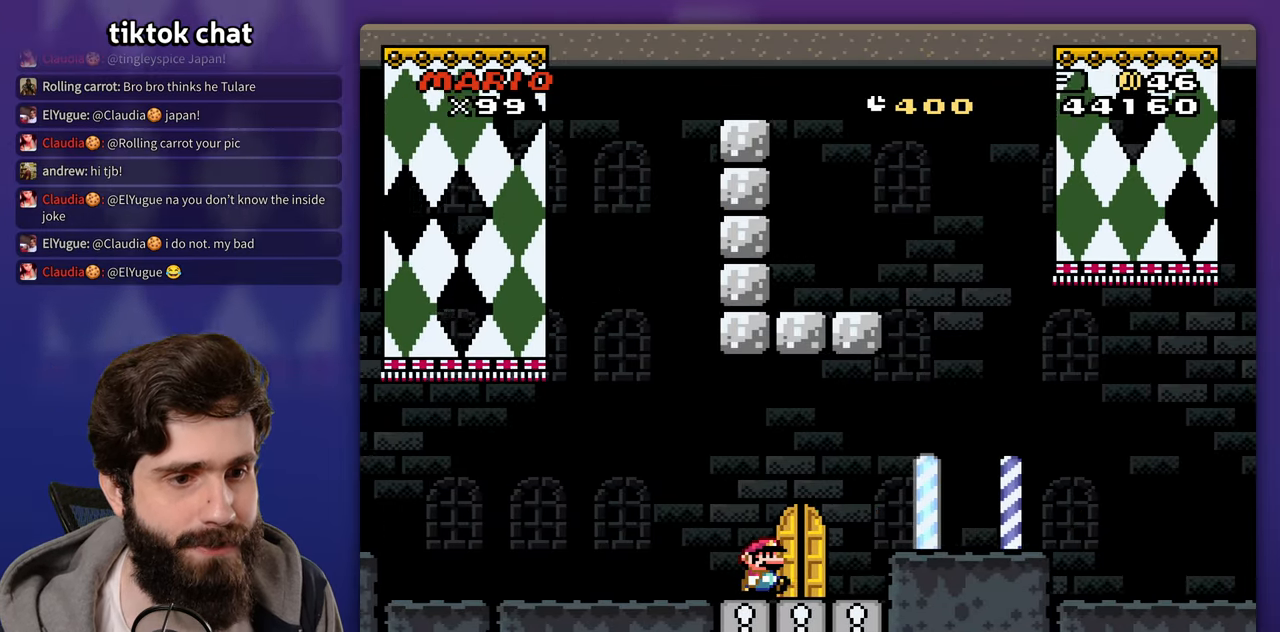
{"dt_ms": 500, "buttons": ["DPAD_LEFT"]}
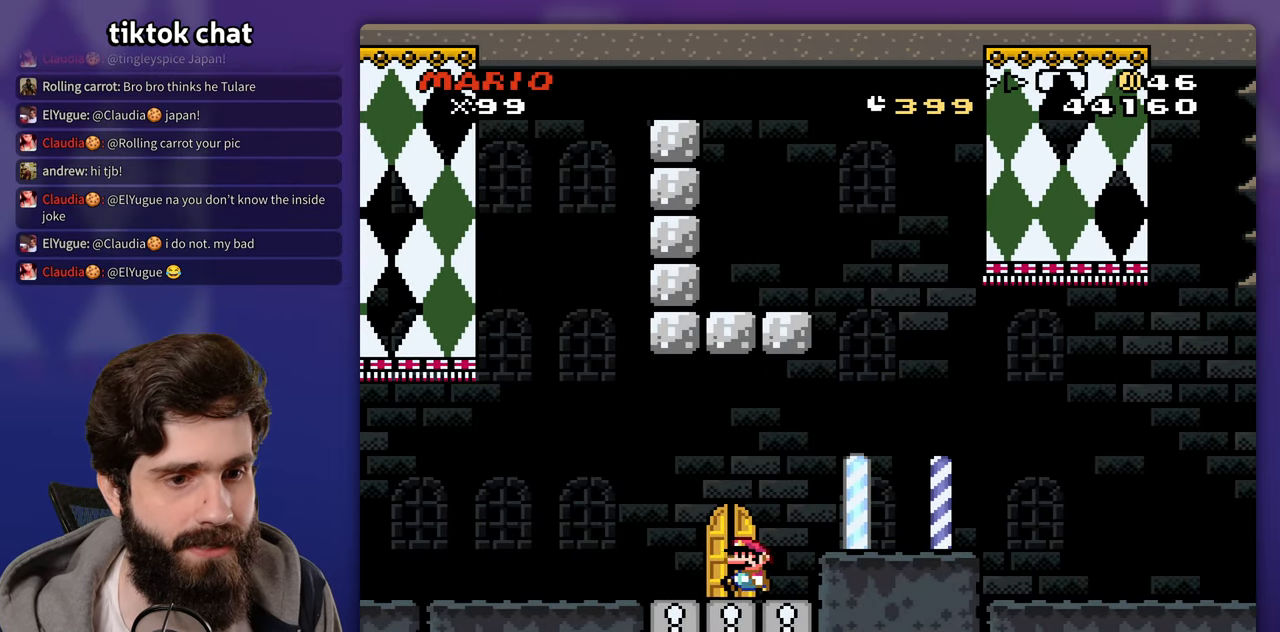
{"dt_ms": 500, "buttons": ["DPAD_UP"]}
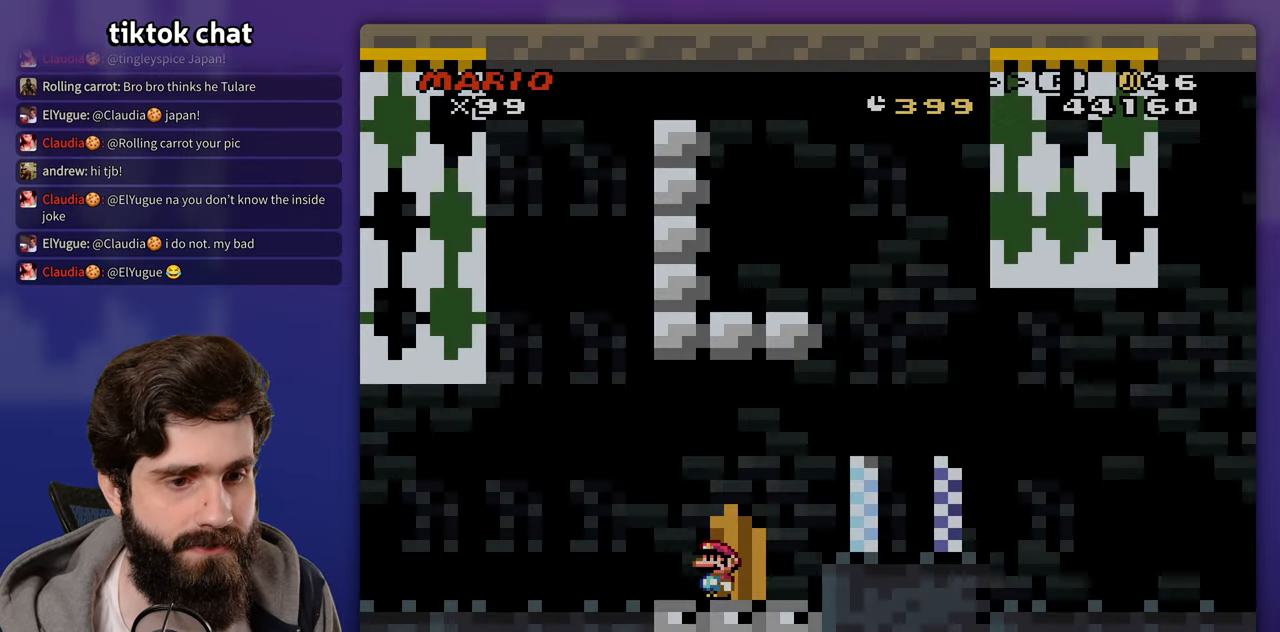
{"dt_ms": 500, "buttons": [], "events": [[100, "DPAD_UP", "up"]]}
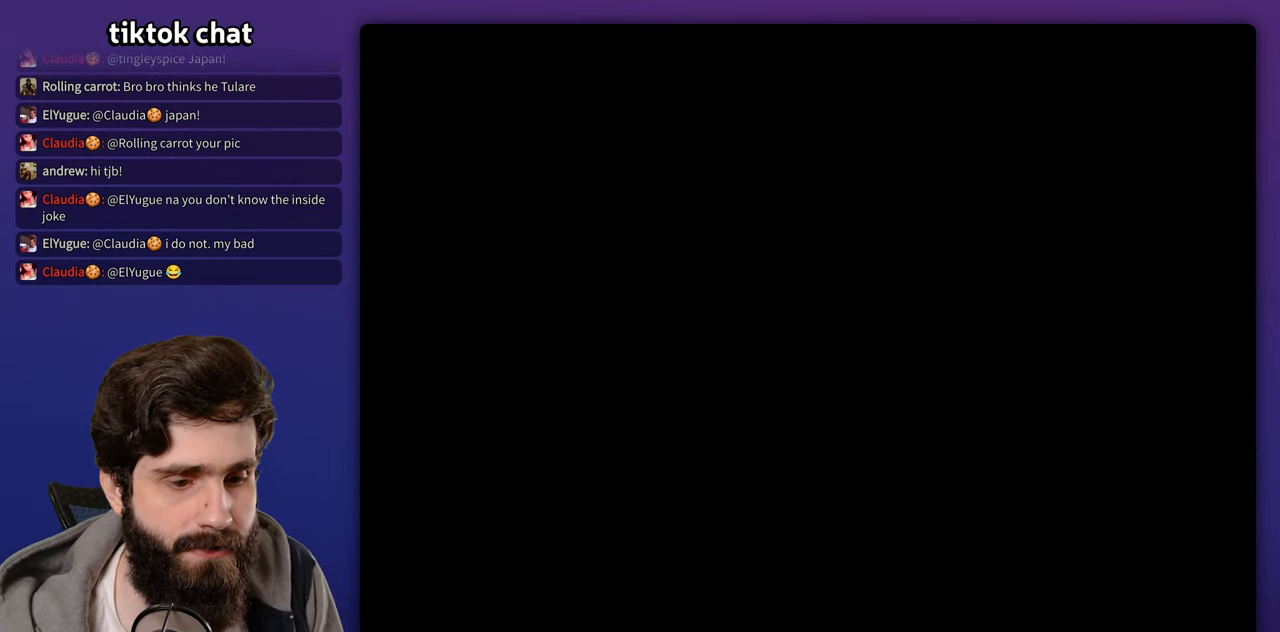
{"dt_ms": 500, "buttons": [], "events": []}
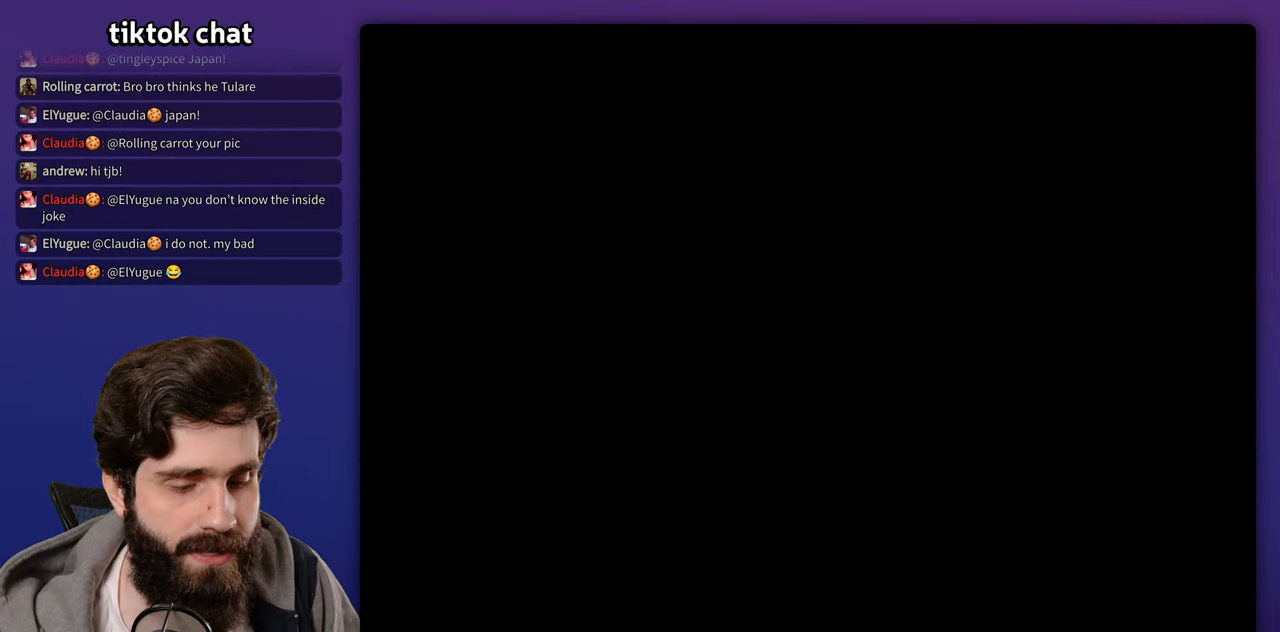
{"dt_ms": 500, "buttons": [], "events": []}
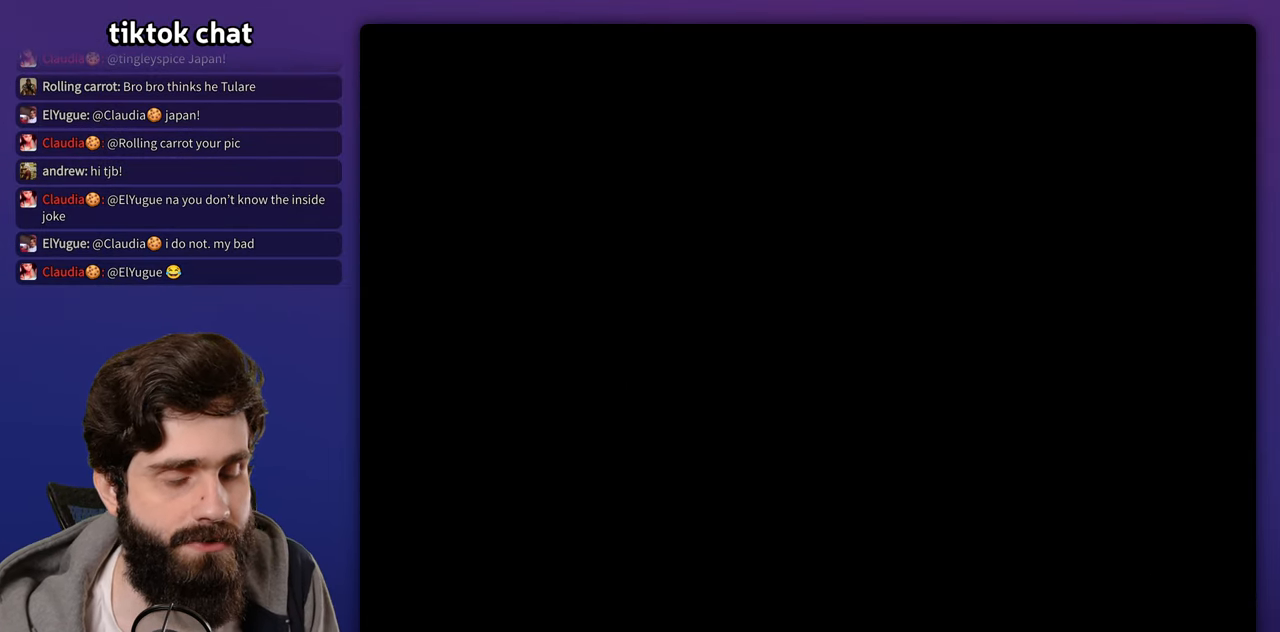
{"dt_ms": 500, "buttons": [], "events": [[33, "START", "down"], [100, "START", "up"]]}
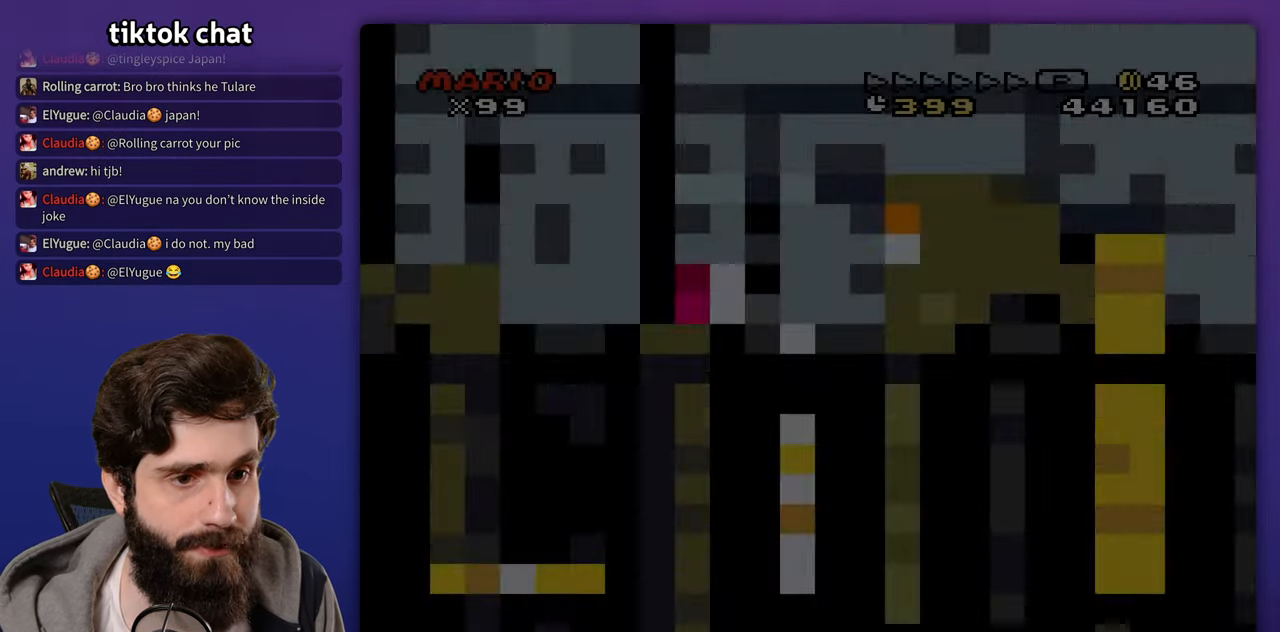
{"dt_ms": 500, "buttons": [], "events": []}
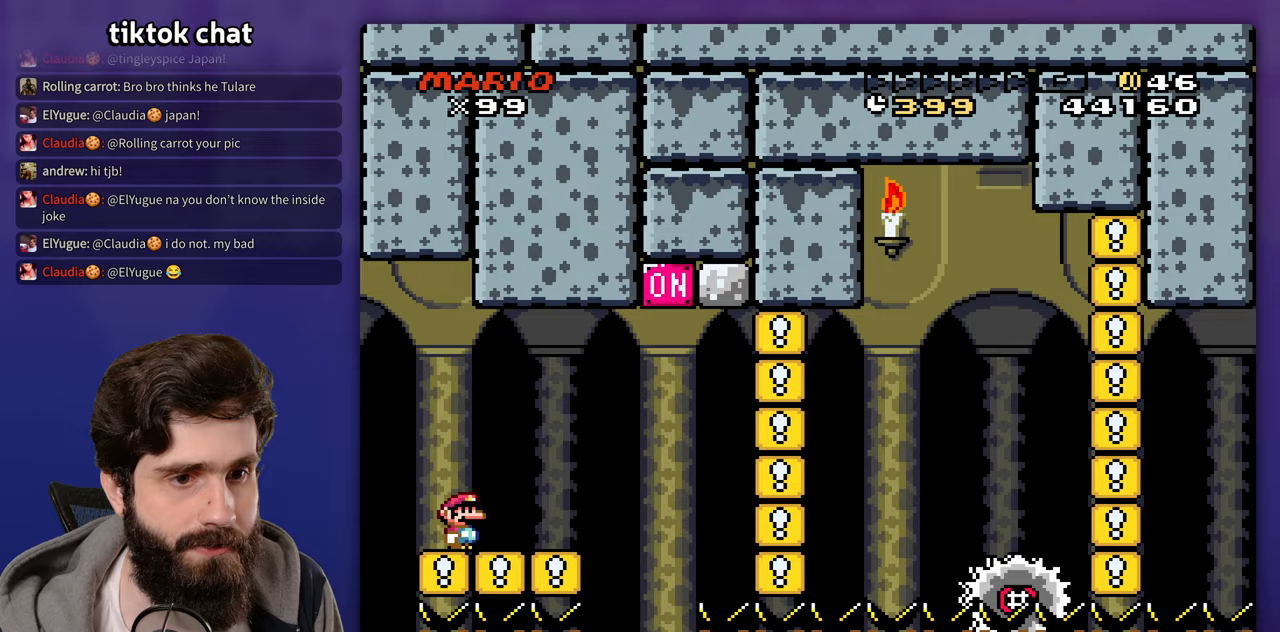
{"dt_ms": 500, "buttons": ["DPAD_LEFT"], "events": [[467, "DPAD_UP", "down"], [500, "DPAD_LEFT", "down"], [500, "DPAD_UP", "up"]]}
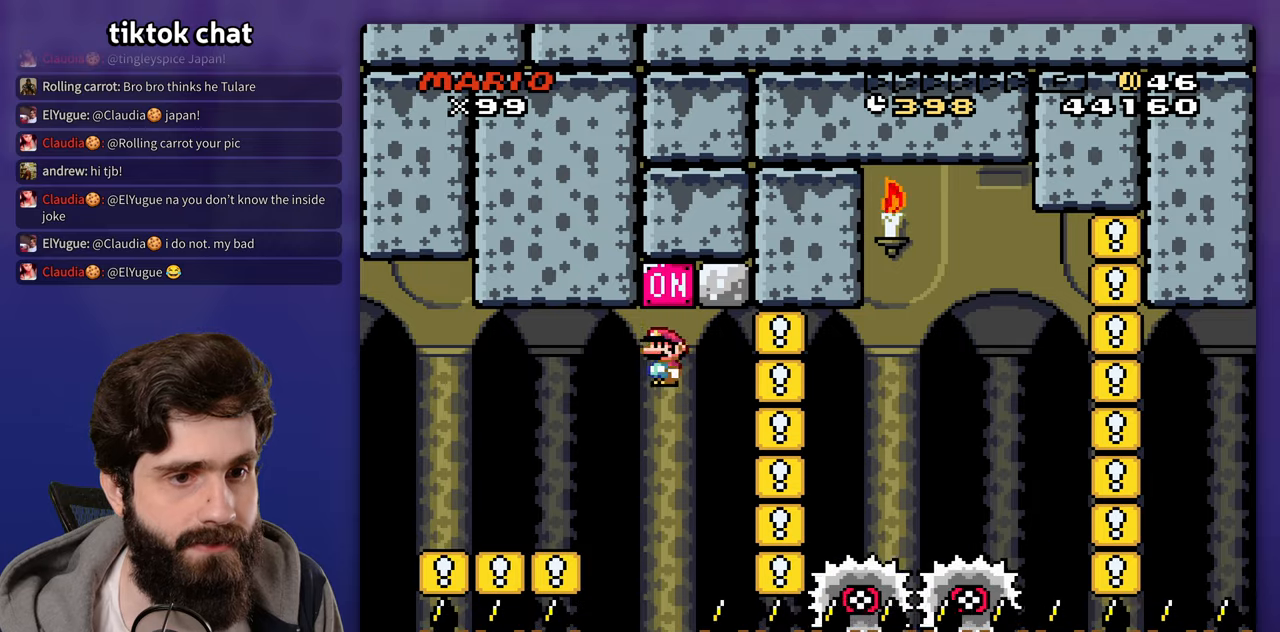
{"dt_ms": 500, "buttons": [], "events": [[100, "DPAD_UP", "down"], [117, "DPAD_LEFT", "up"], [133, "DPAD_UP", "up"]]}
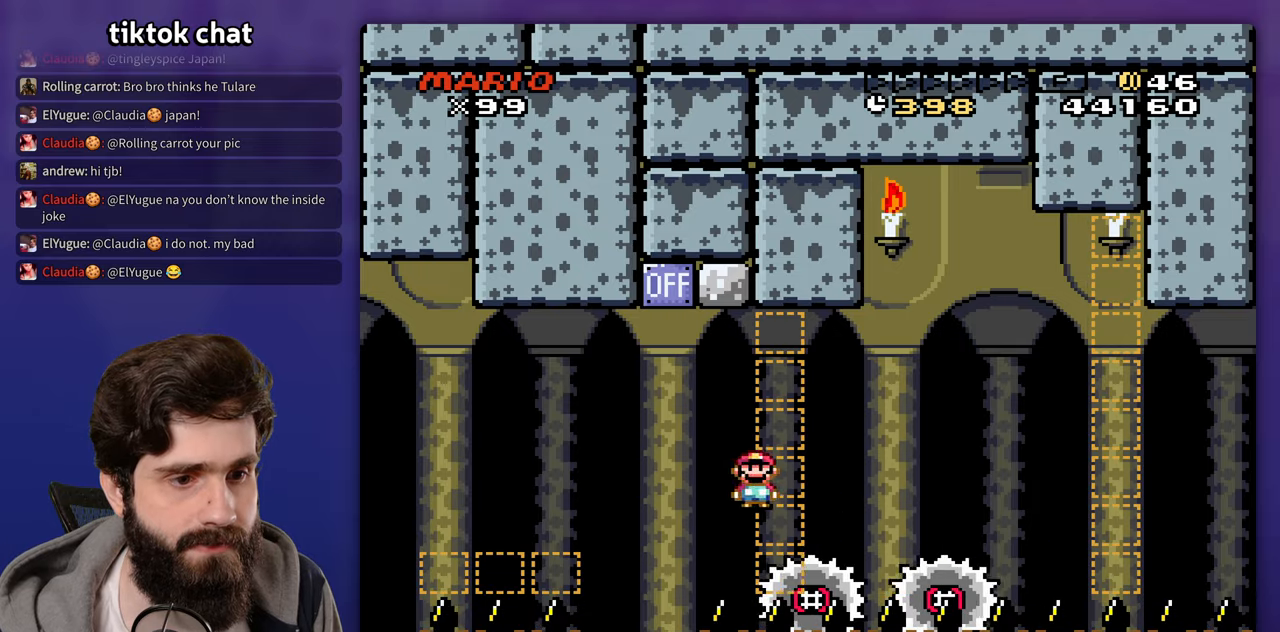
{"dt_ms": 500, "buttons": [], "events": []}
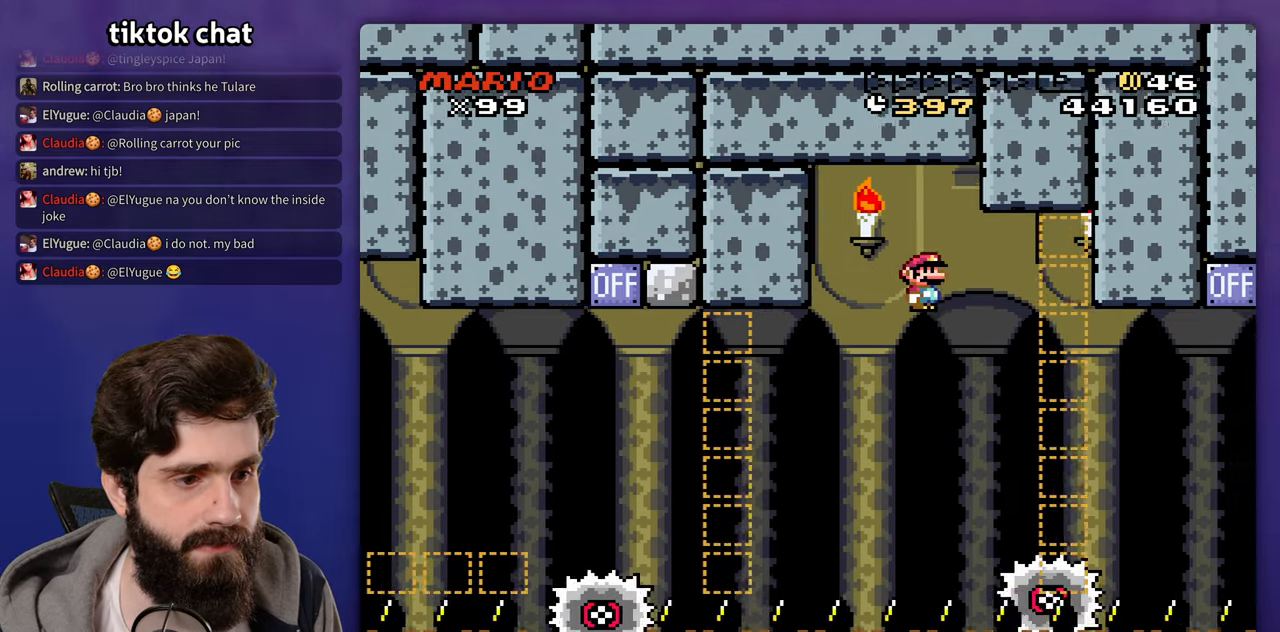
{"dt_ms": 500, "buttons": [], "events": []}
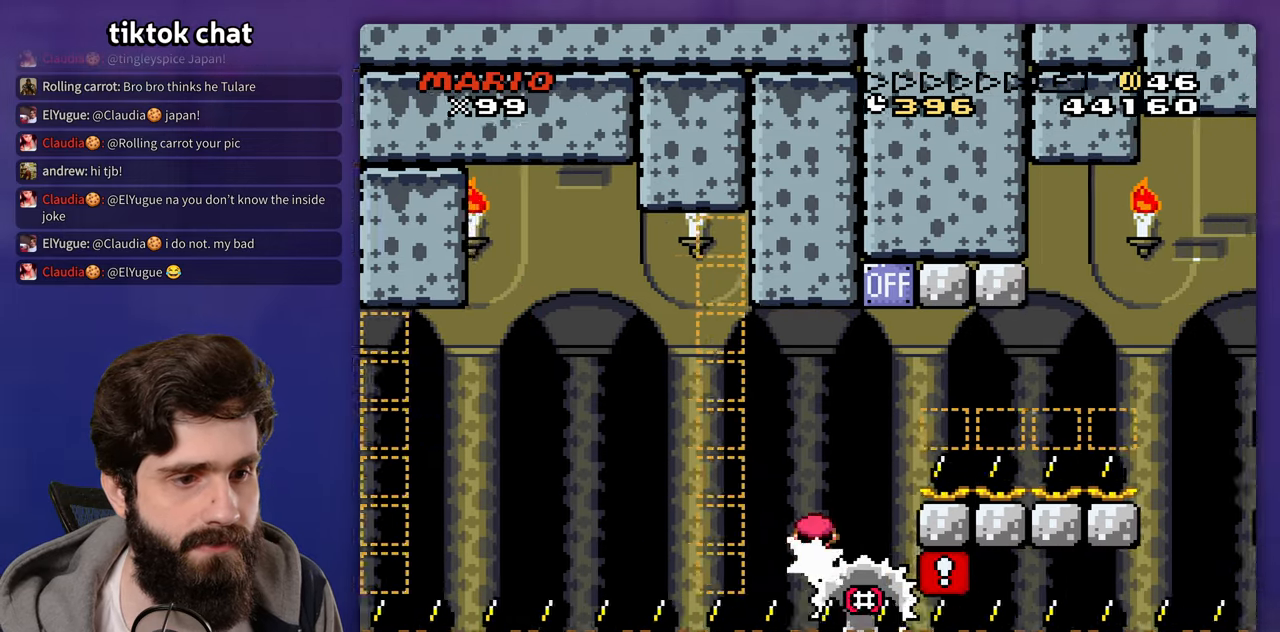
{"dt_ms": 1000, "buttons": []}
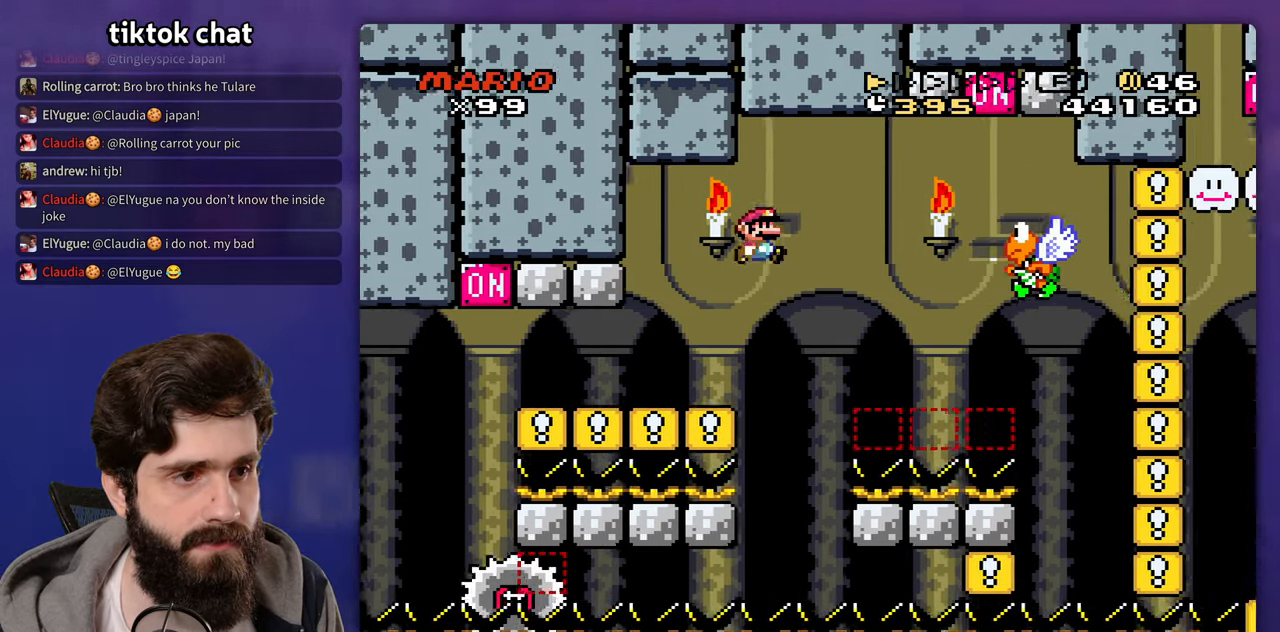
{"dt_ms": 500, "buttons": ["DPAD_LEFT"], "events": [[467, "DPAD_LEFT", "down"], [467, "DPAD_UP", "down"], [500, "DPAD_UP", "up"]]}
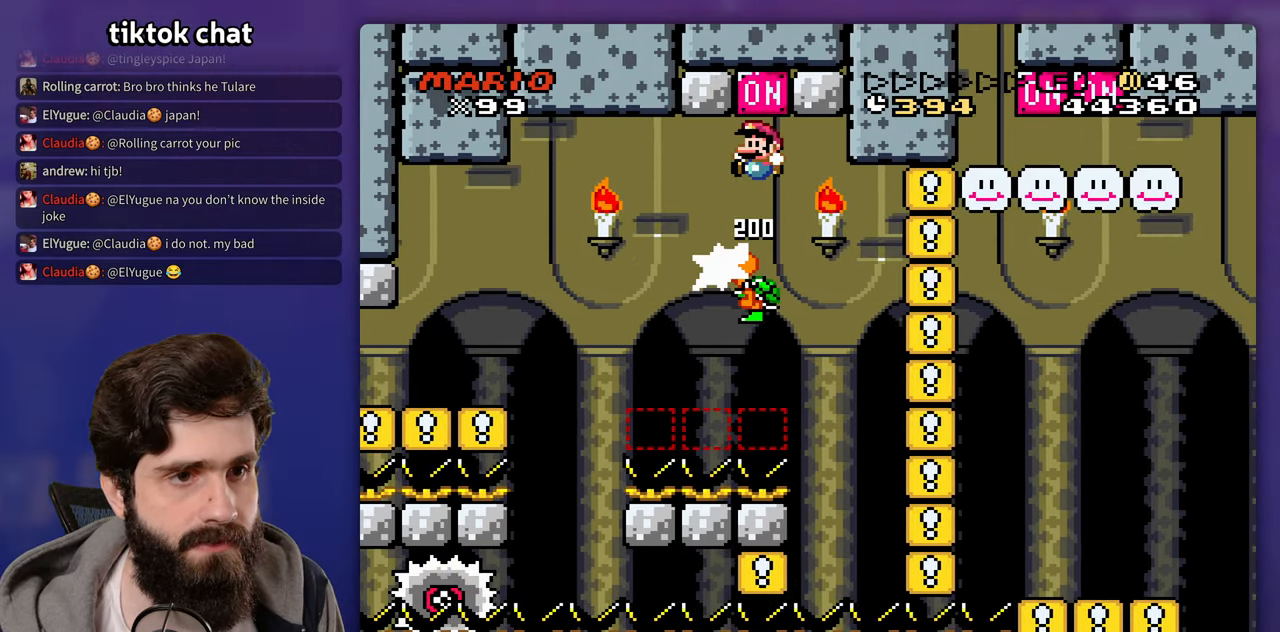
{"dt_ms": 500, "buttons": [], "events": [[167, "DPAD_LEFT", "up"]]}
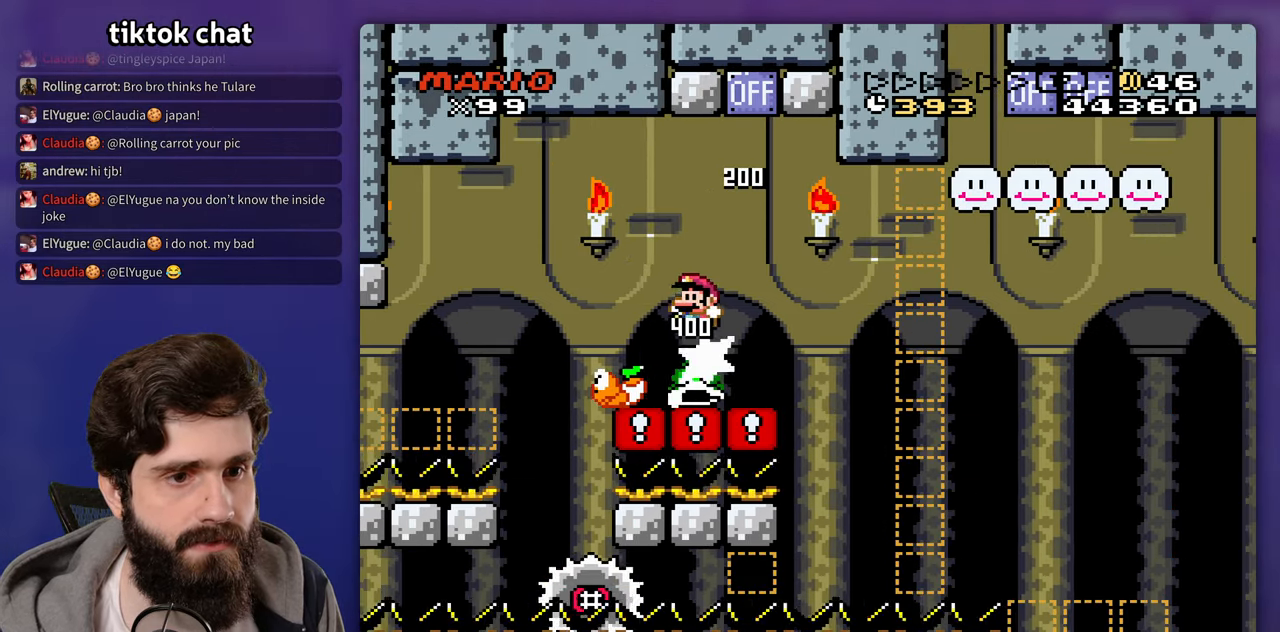
{"dt_ms": 500, "buttons": [], "events": []}
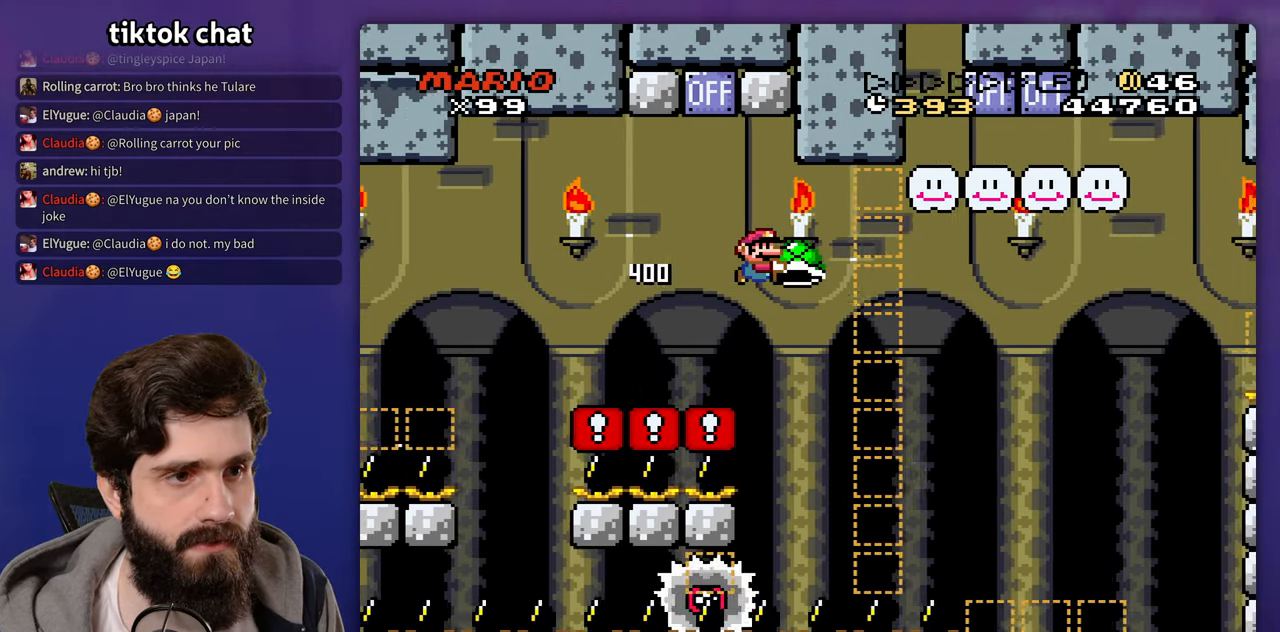
{"dt_ms": 500, "buttons": ["DPAD_UP"], "events": [[17, "DPAD_UP", "down"]]}
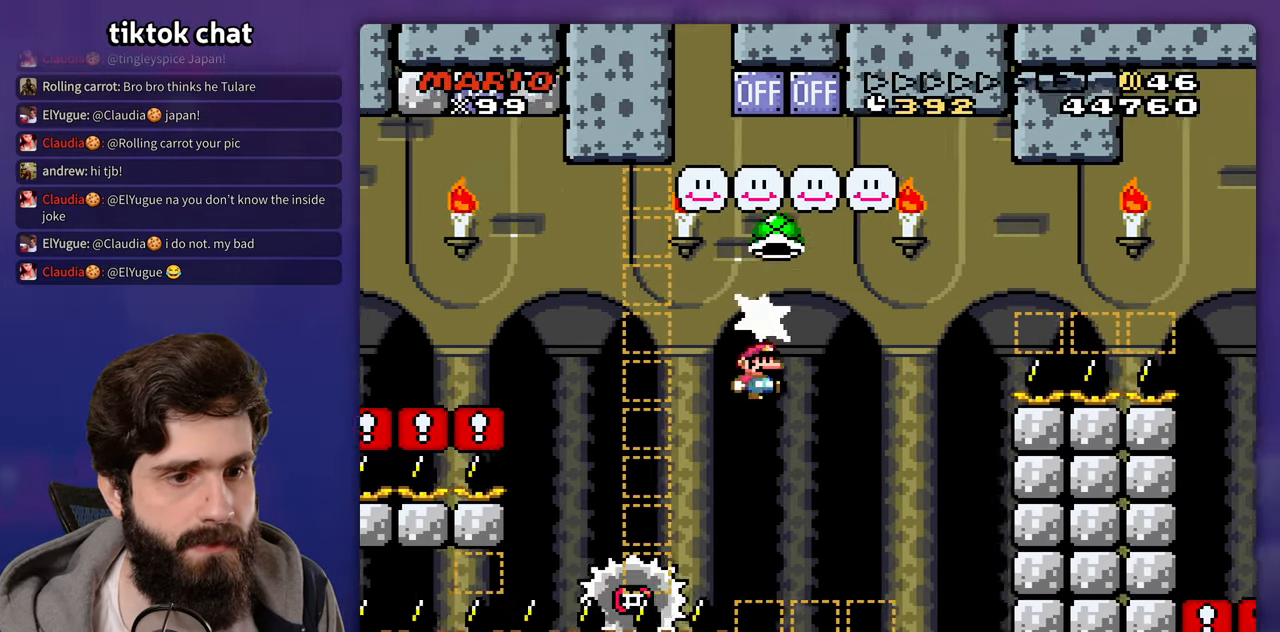
{"dt_ms": 500, "buttons": ["DPAD_UP", "DPAD_LEFT"]}
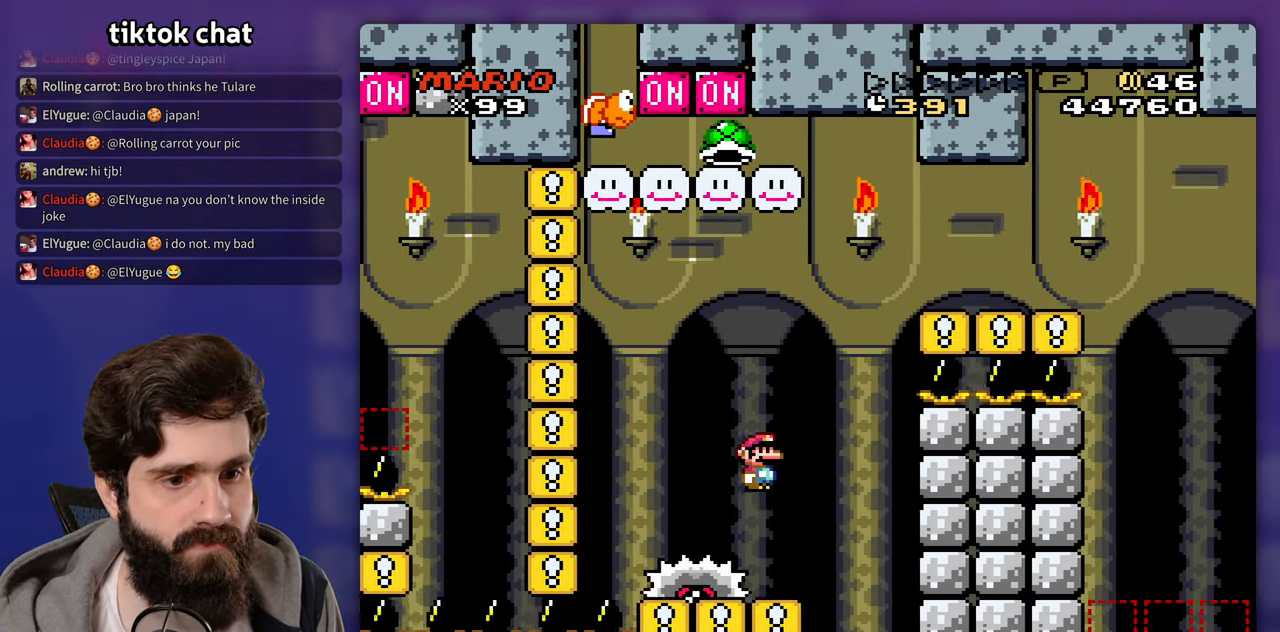
{"dt_ms": 1000, "buttons": []}
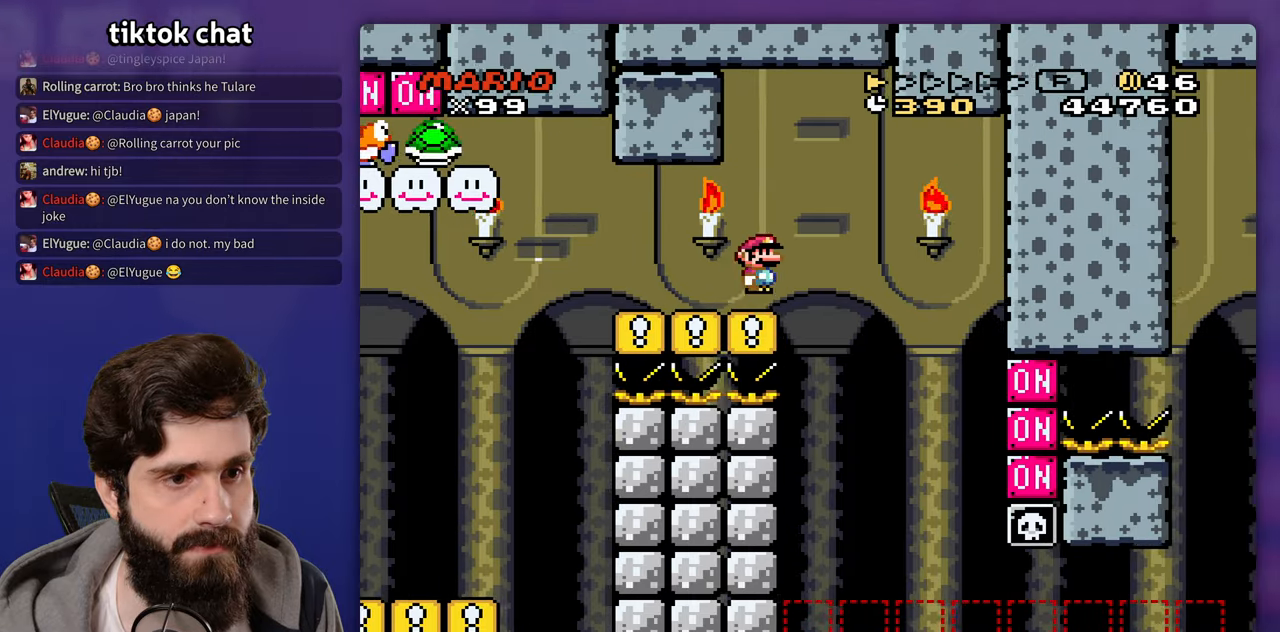
{"dt_ms": 500, "buttons": [], "events": [[117, "DPAD_UP", "down"], [133, "DPAD_LEFT", "down"], [133, "DPAD_UP", "up"], [317, "DPAD_LEFT", "up"], [317, "DPAD_UP", "down"], [333, "DPAD_UP", "up"]]}
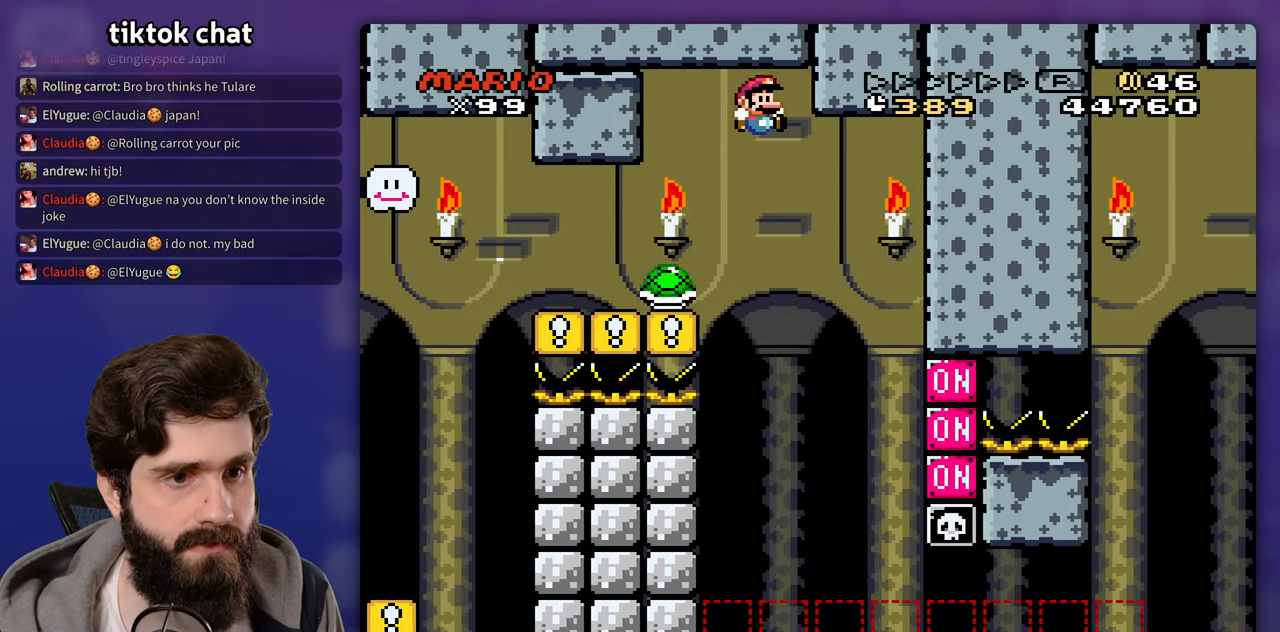
{"dt_ms": 500, "buttons": ["DPAD_LEFT"], "events": [[300, "DPAD_LEFT", "down"]]}
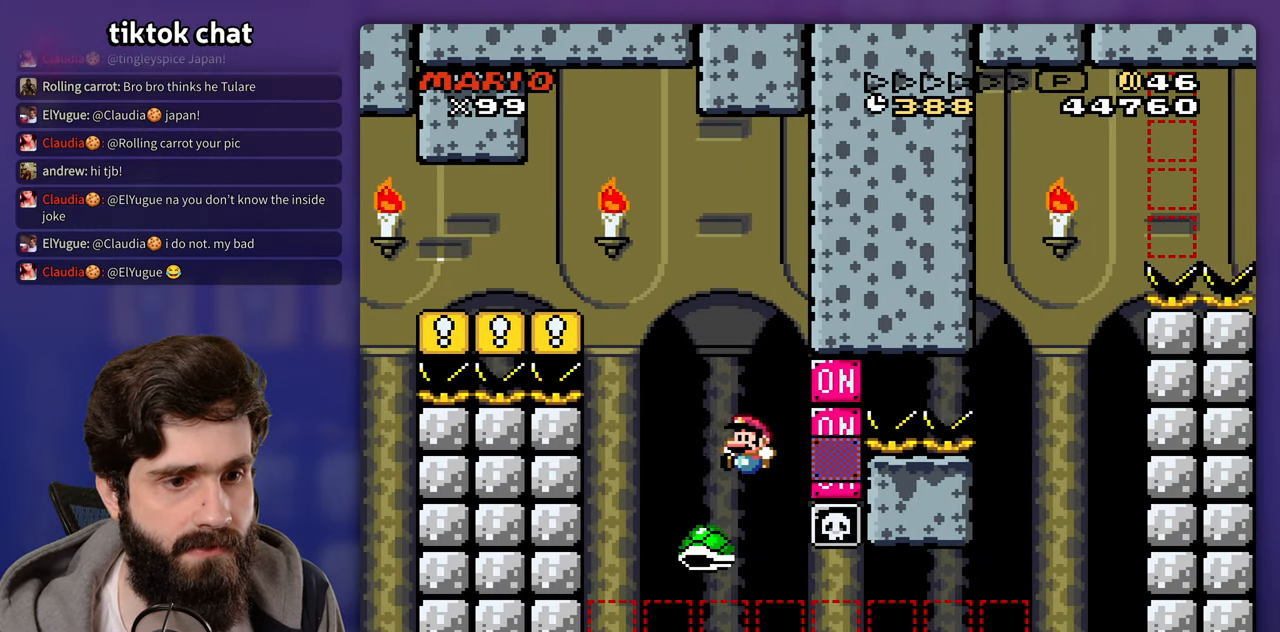
{"dt_ms": 500, "buttons": [], "events": [[200, "DPAD_LEFT", "up"]]}